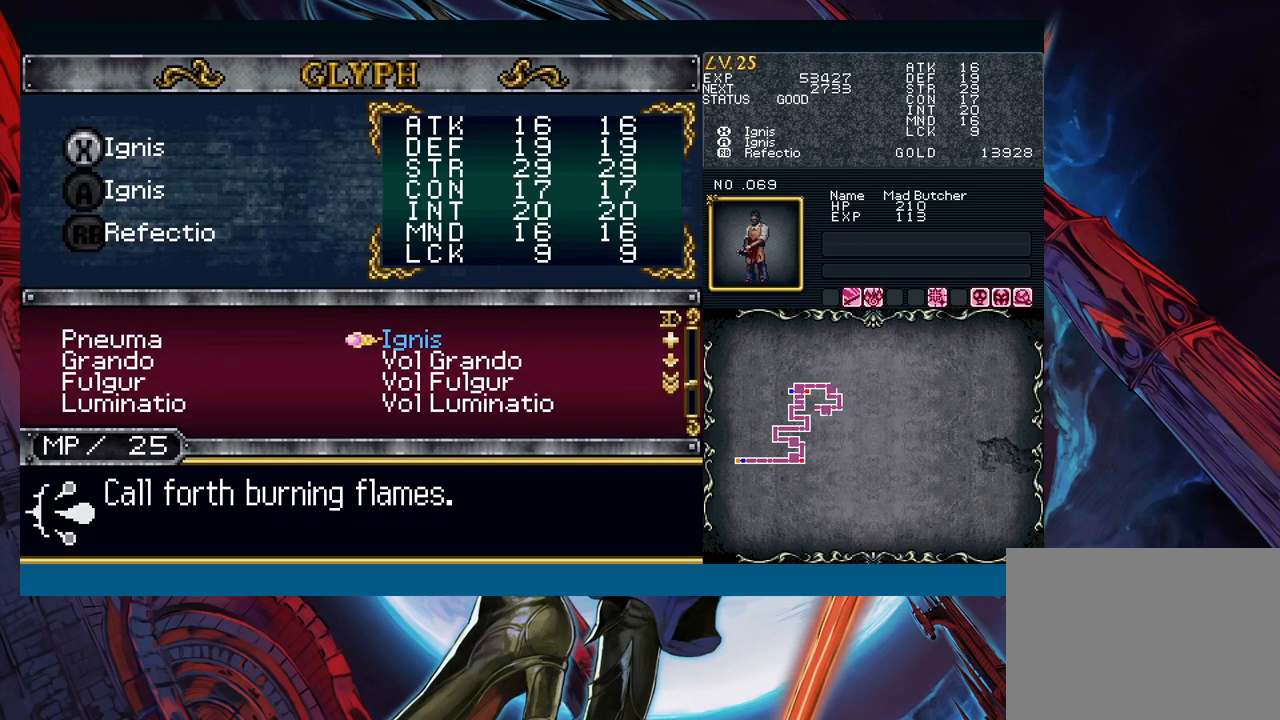
Gameplay with a controller (Xbox layout); each line is a JSON object with the inputs held at the frame after it. "events" lists button and stick changes between this image and that frame as [ms after this image, input, new state], when the widget could be followed in between. Not read: L2 L3 R2 R3 right_stick.
{"buttons": [], "left_stick": "center", "events": [[50, "left_stick", "up"], [167, "left_stick", "center"], [217, "left_stick", "up"], [333, "left_stick", "center"], [450, "left_stick", "down"], [500, "left_stick", "center"]]}
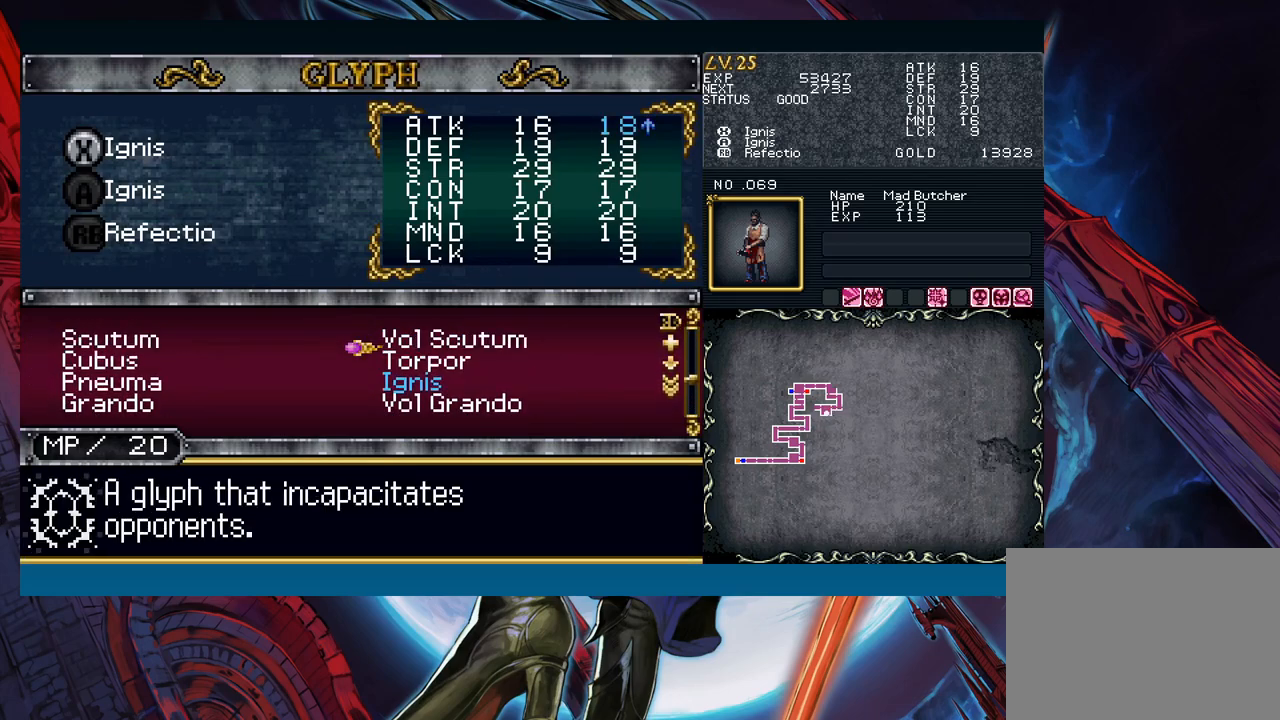
{"buttons": [], "left_stick": "center", "events": [[83, "left_stick", "down"], [183, "left_stick", "center"], [400, "left_stick", "left"], [483, "left_stick", "center"]]}
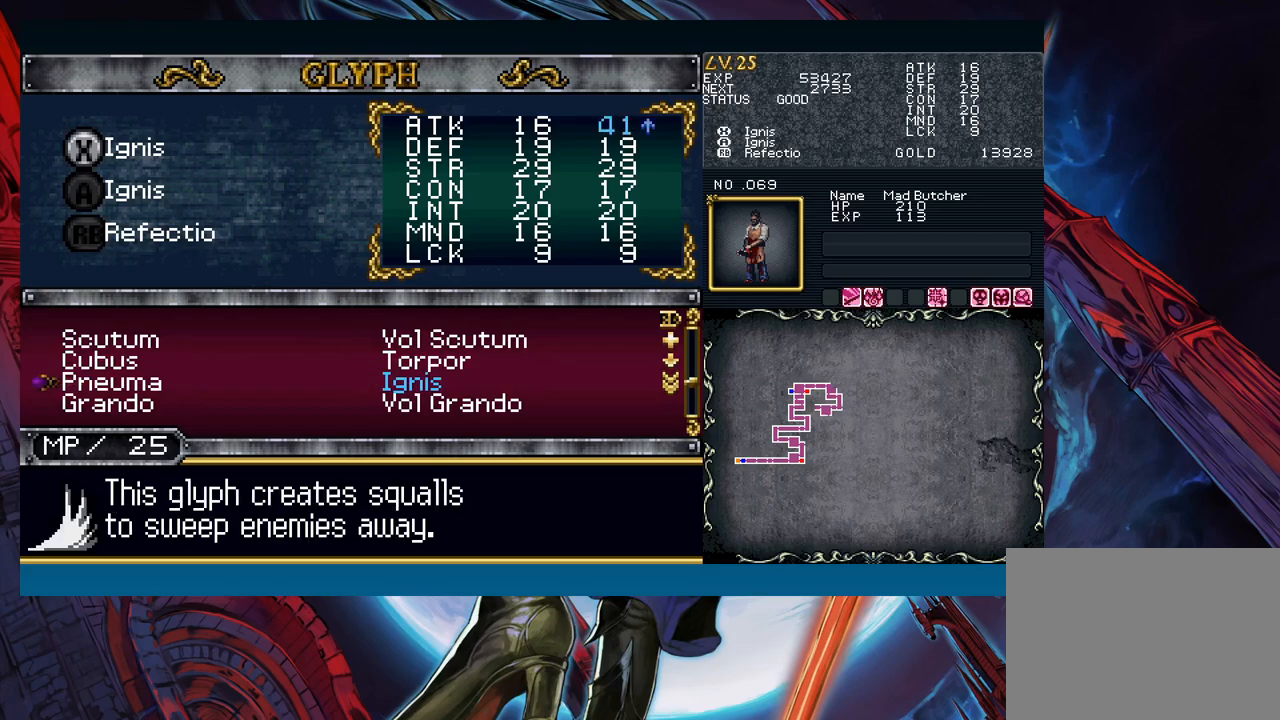
{"buttons": ["B"], "left_stick": "center", "events": [[17, "left_stick", "up"], [117, "left_stick", "center"], [150, "A", "down"], [233, "A", "up"], [283, "B", "down"], [367, "B", "up"], [483, "B", "down"]]}
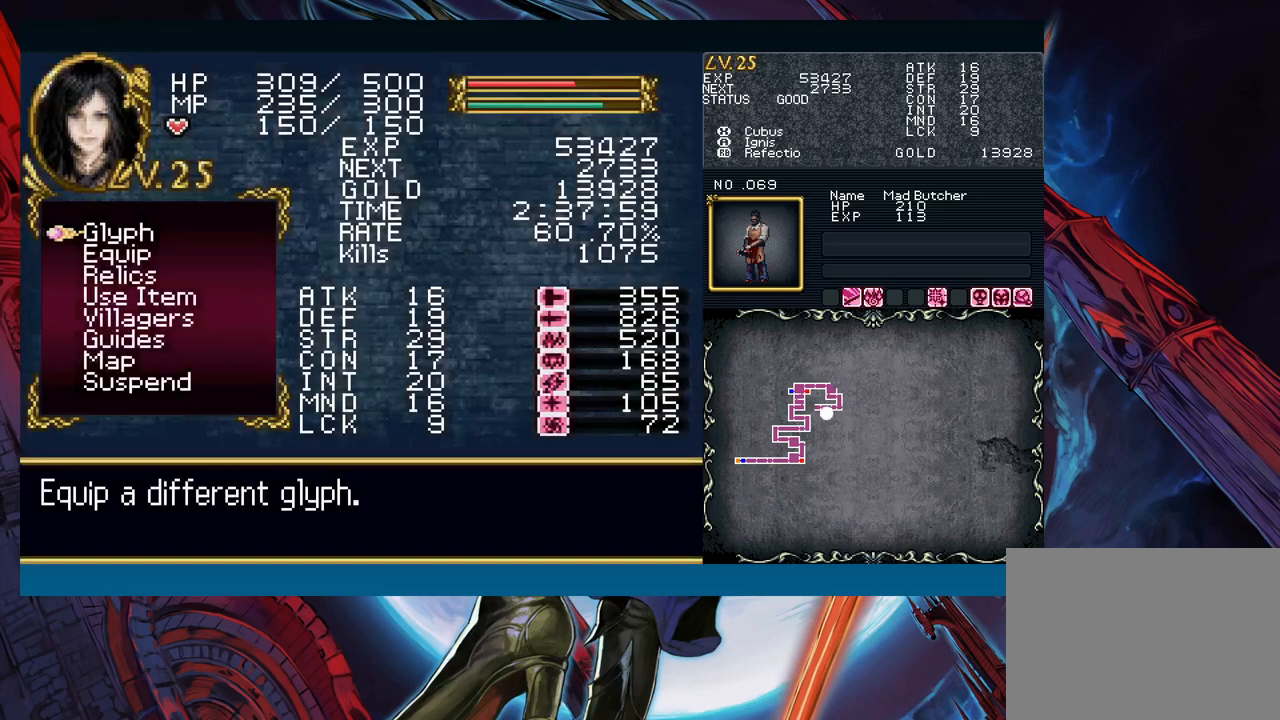
{"buttons": ["B"], "left_stick": "right", "events": [[50, "B", "up"], [133, "left_stick", "left"], [150, "B", "down"], [267, "B", "up"], [350, "B", "down"], [467, "left_stick", "right"]]}
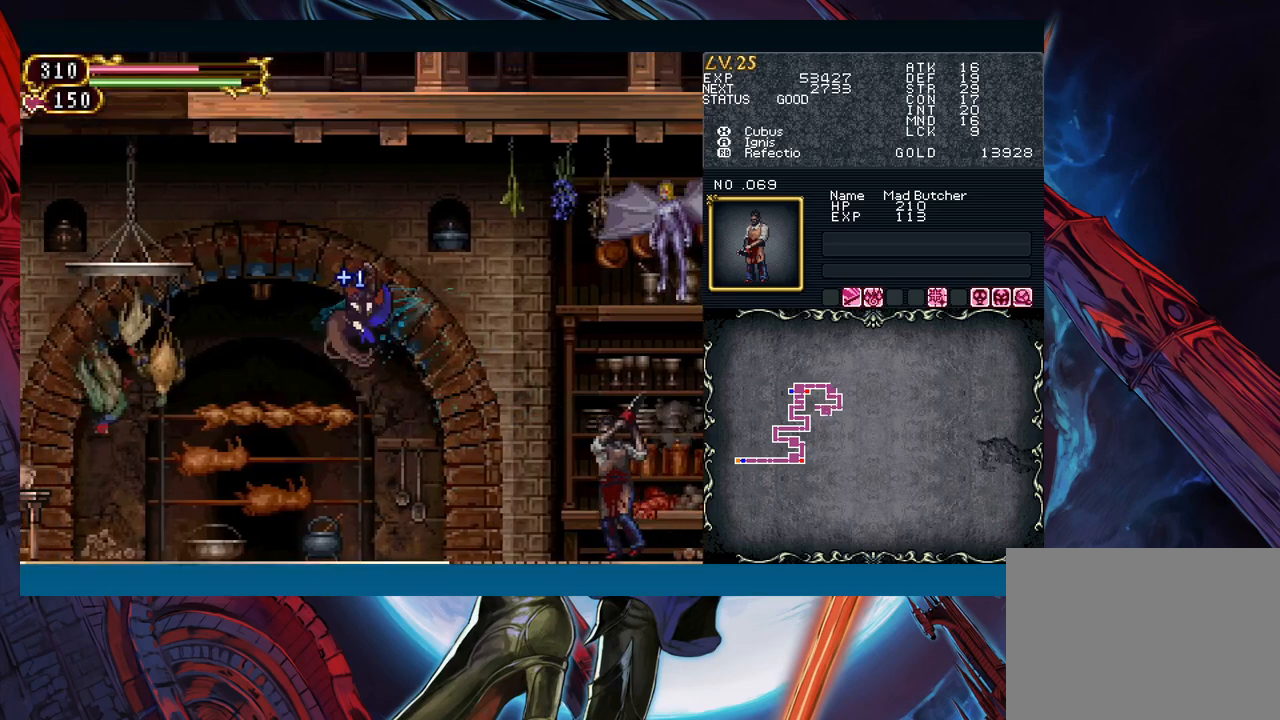
{"buttons": [], "left_stick": "left", "events": [[100, "X", "down"], [217, "B", "up"], [217, "left_stick", "left"], [250, "X", "up"]]}
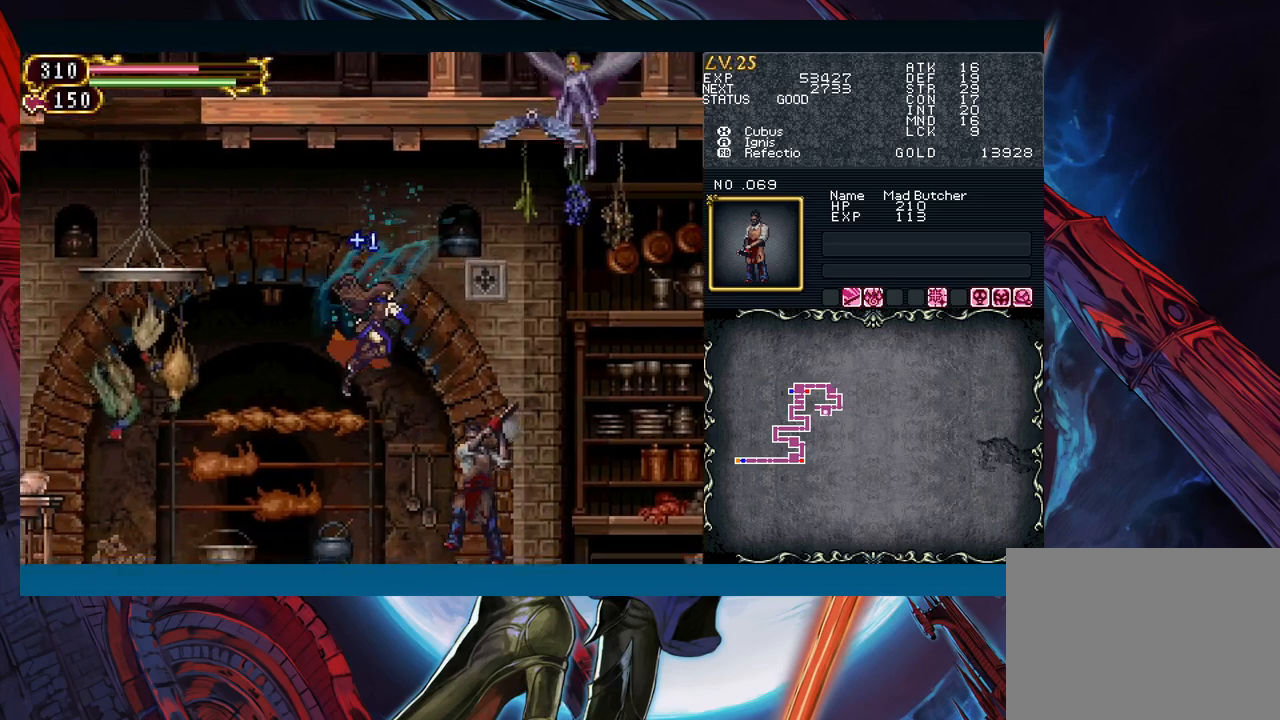
{"buttons": [], "left_stick": "left", "events": []}
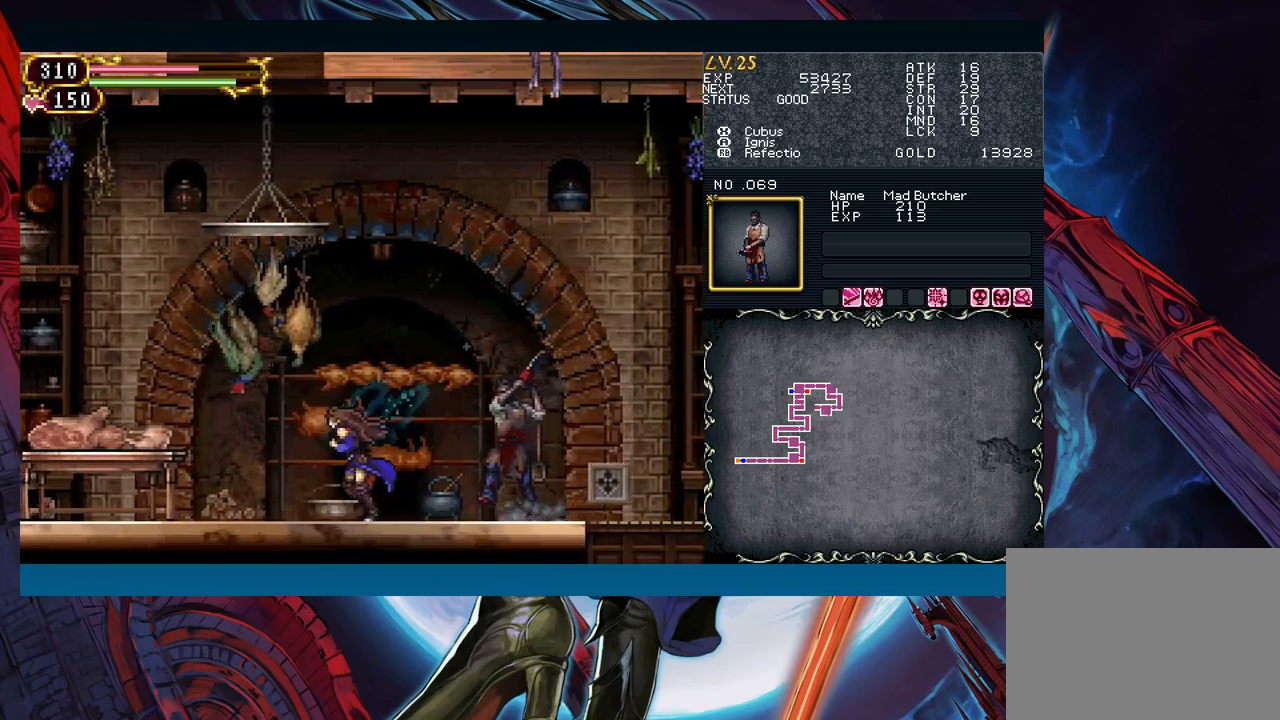
{"buttons": [], "left_stick": "down", "events": [[183, "left_stick", "right"], [367, "X", "down"], [450, "left_stick", "center"], [483, "X", "up"], [500, "left_stick", "down"]]}
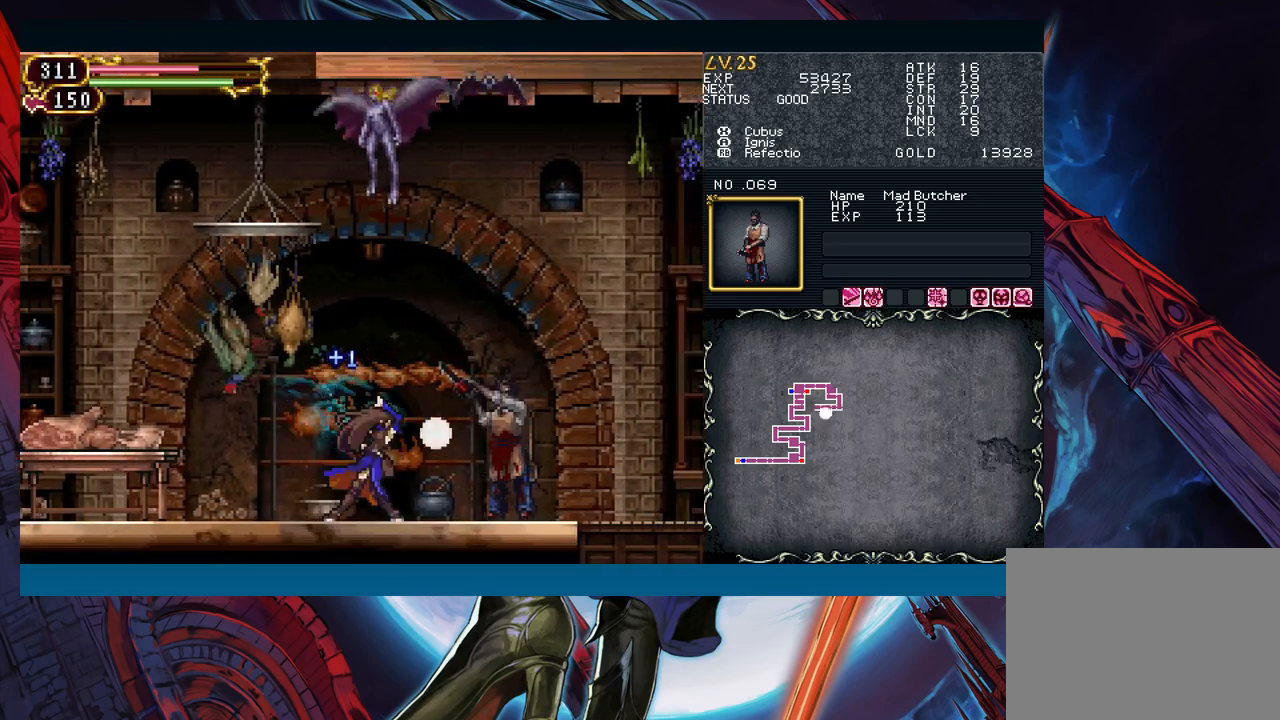
{"buttons": [], "left_stick": "right", "events": [[150, "left_stick", "left"], [317, "left_stick", "right"]]}
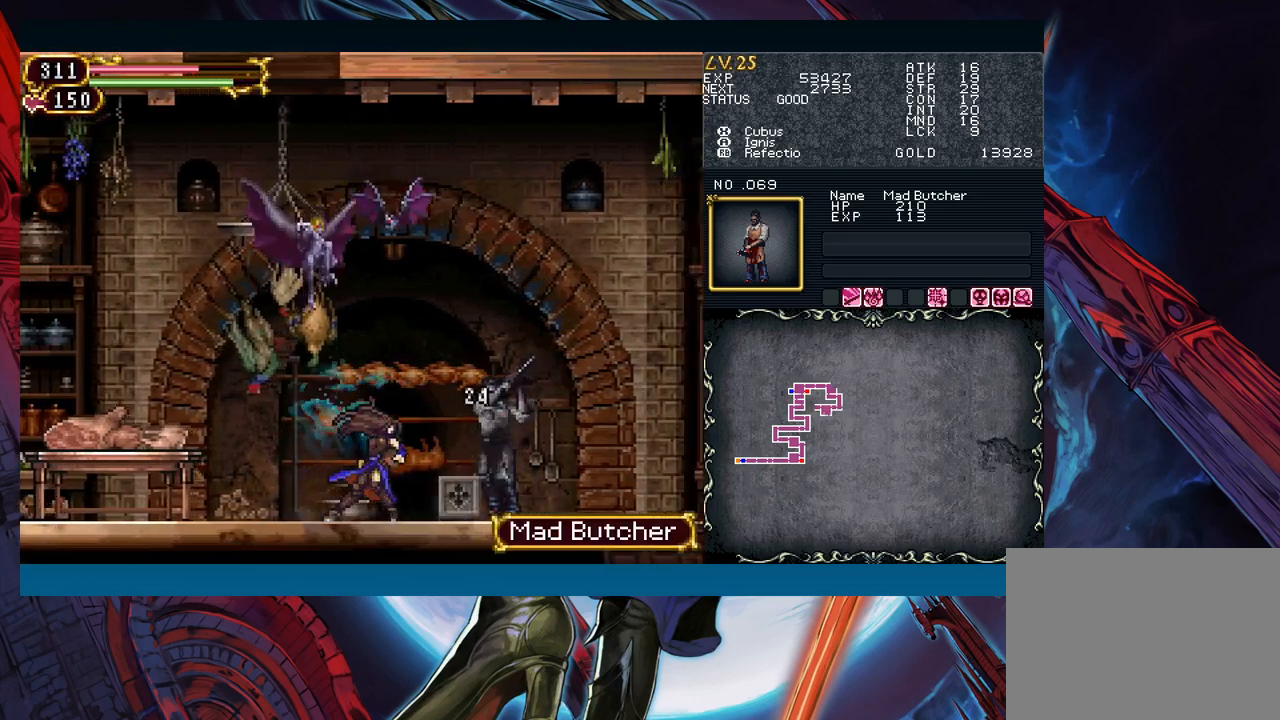
{"buttons": [], "left_stick": "left", "events": [[50, "left_stick", "center"], [200, "left_stick", "right"], [317, "left_stick", "left"]]}
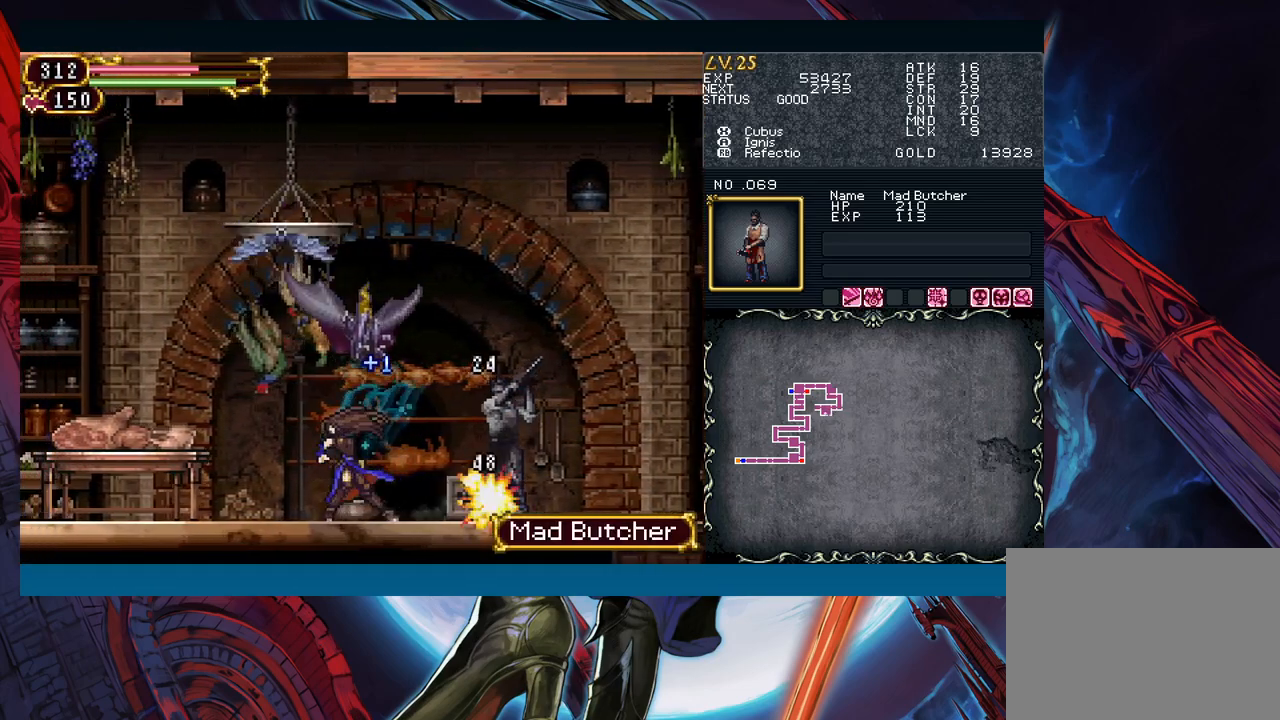
{"buttons": [], "left_stick": "left", "events": [[400, "left_stick", "center"], [450, "left_stick", "left"]]}
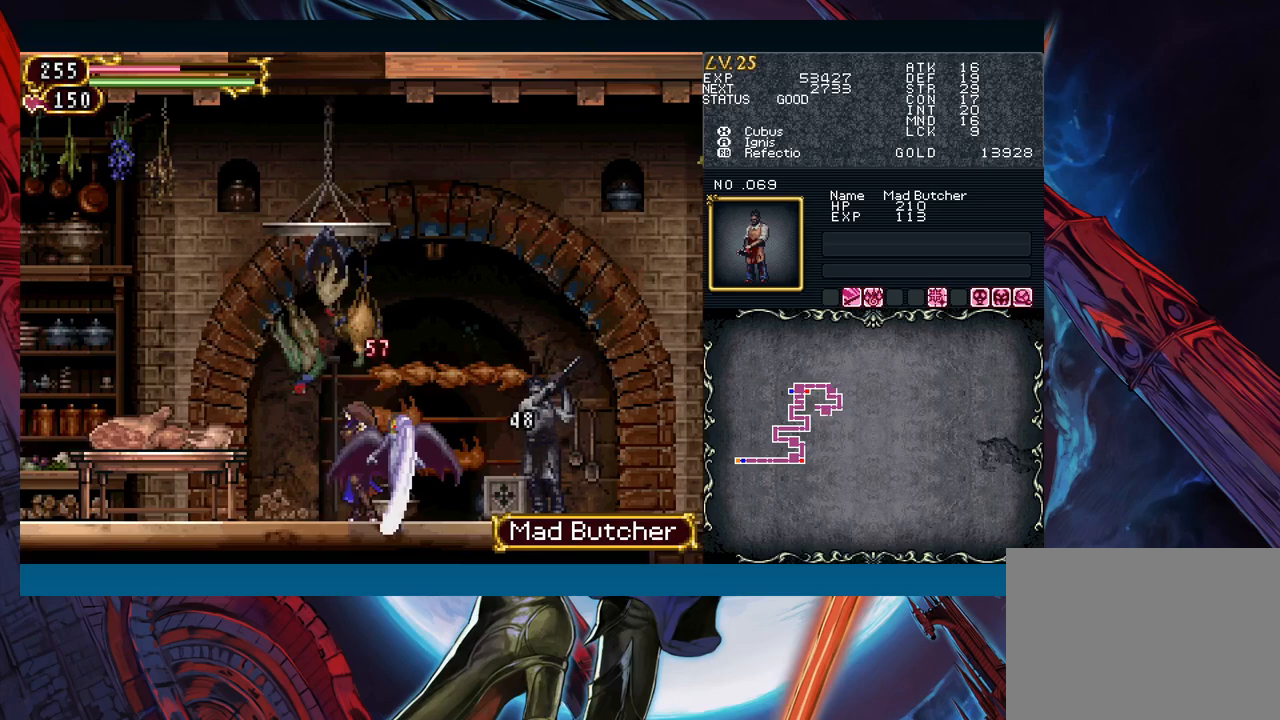
{"buttons": ["Y"], "left_stick": "down"}
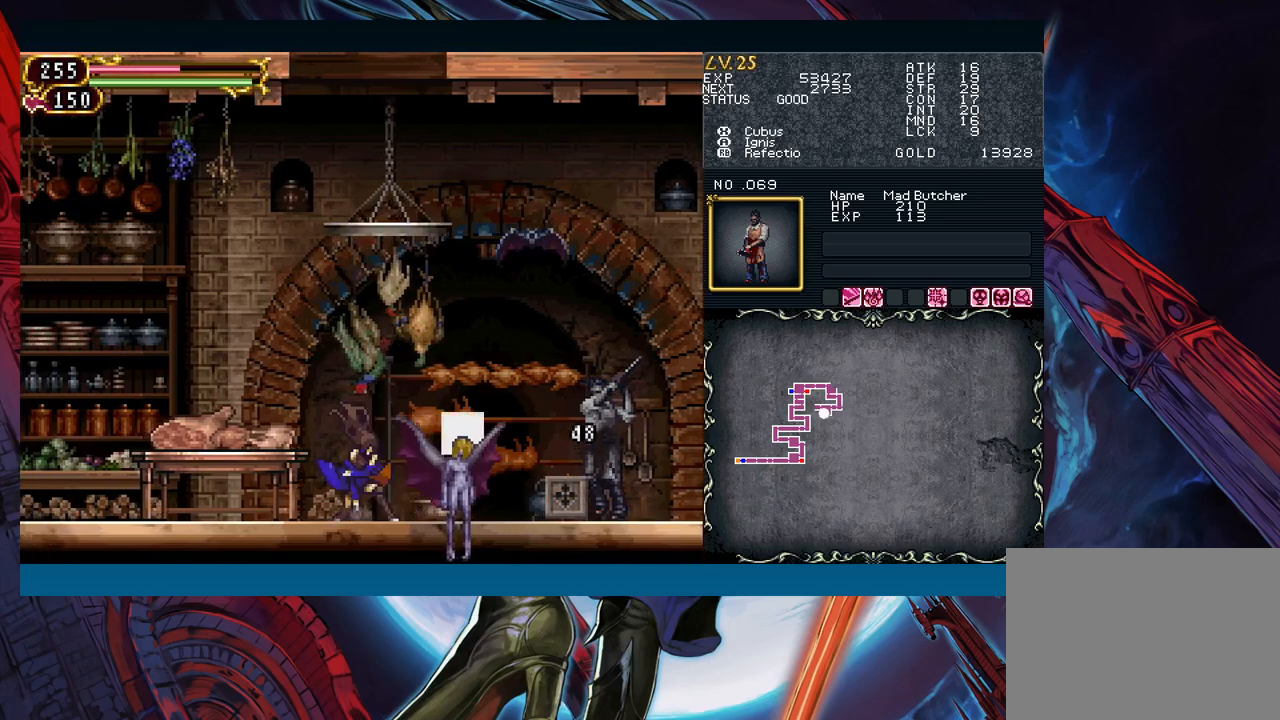
{"buttons": [], "left_stick": "down"}
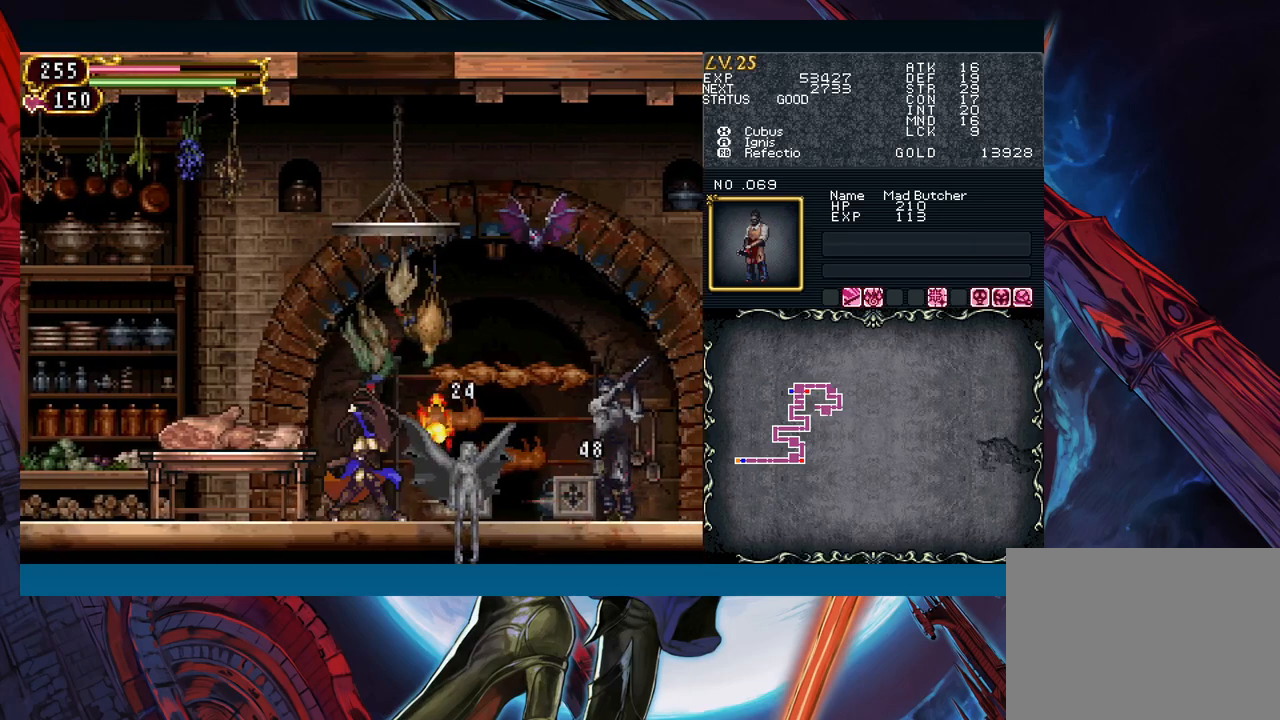
{"buttons": ["Y"], "left_stick": "center"}
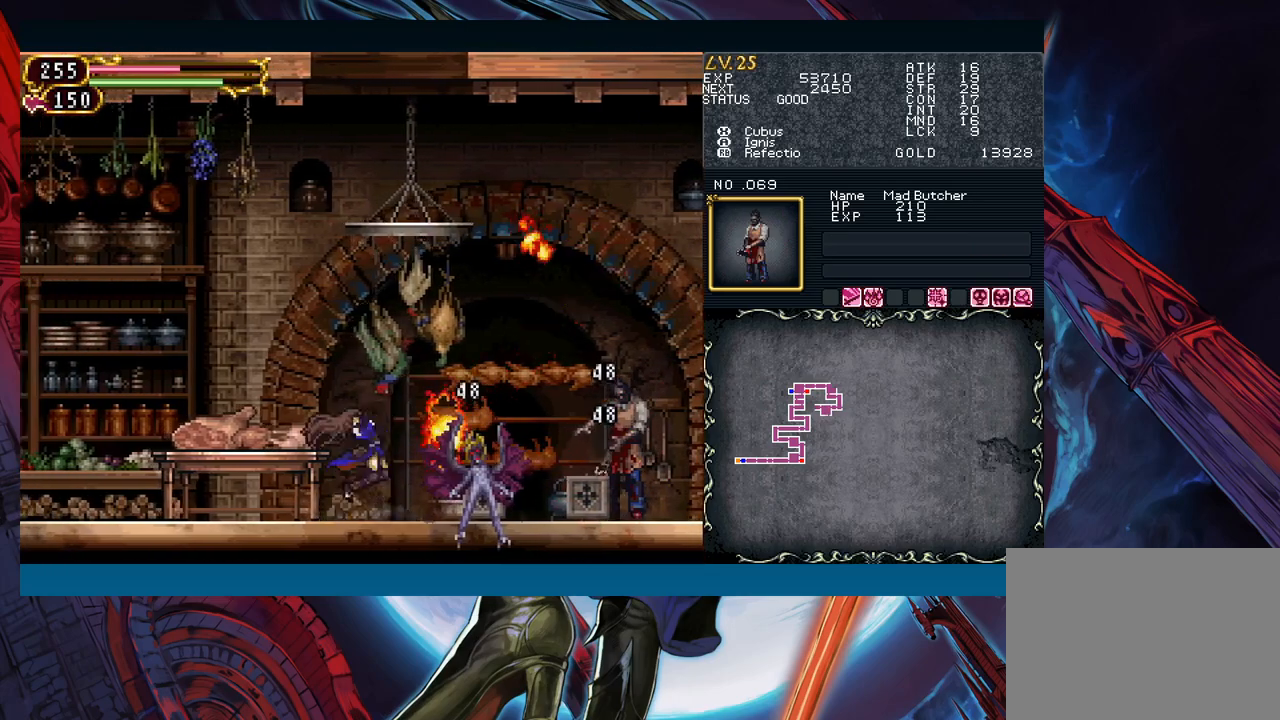
{"buttons": [], "left_stick": "right"}
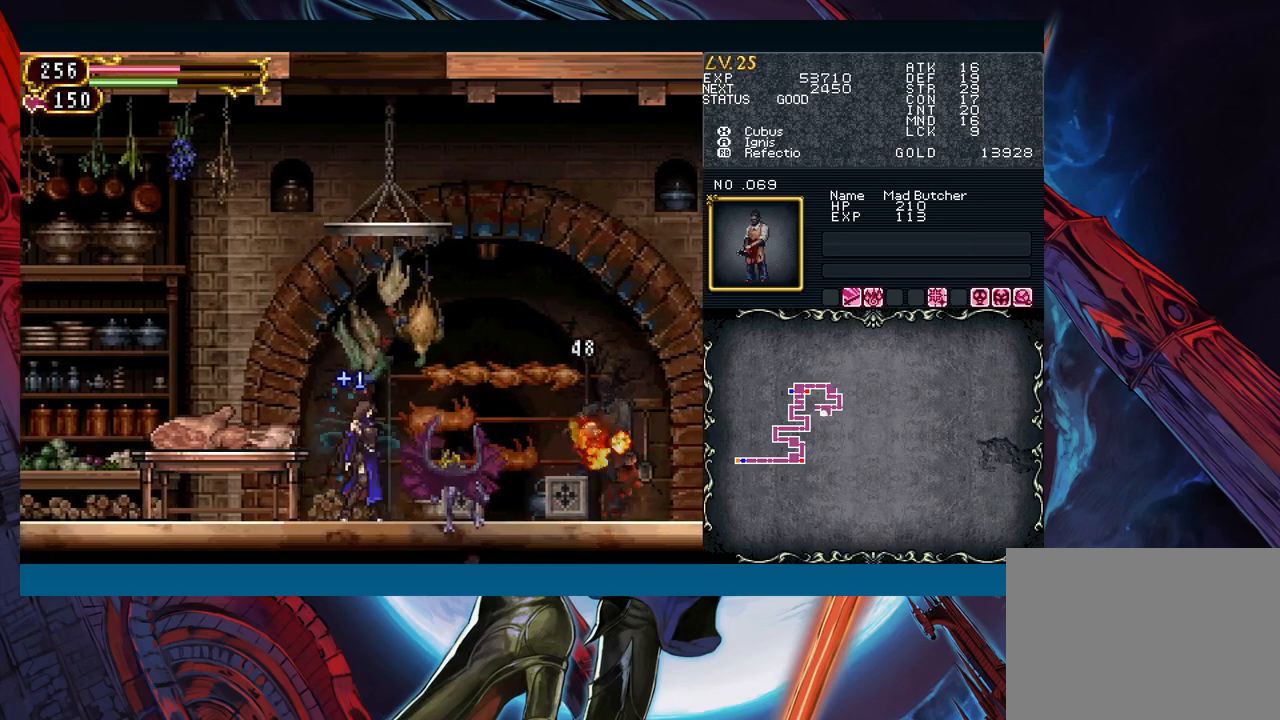
{"buttons": [], "left_stick": "down-right", "events": [[400, "left_stick", "down-right"], [467, "B", "down"], [500, "B", "up"]]}
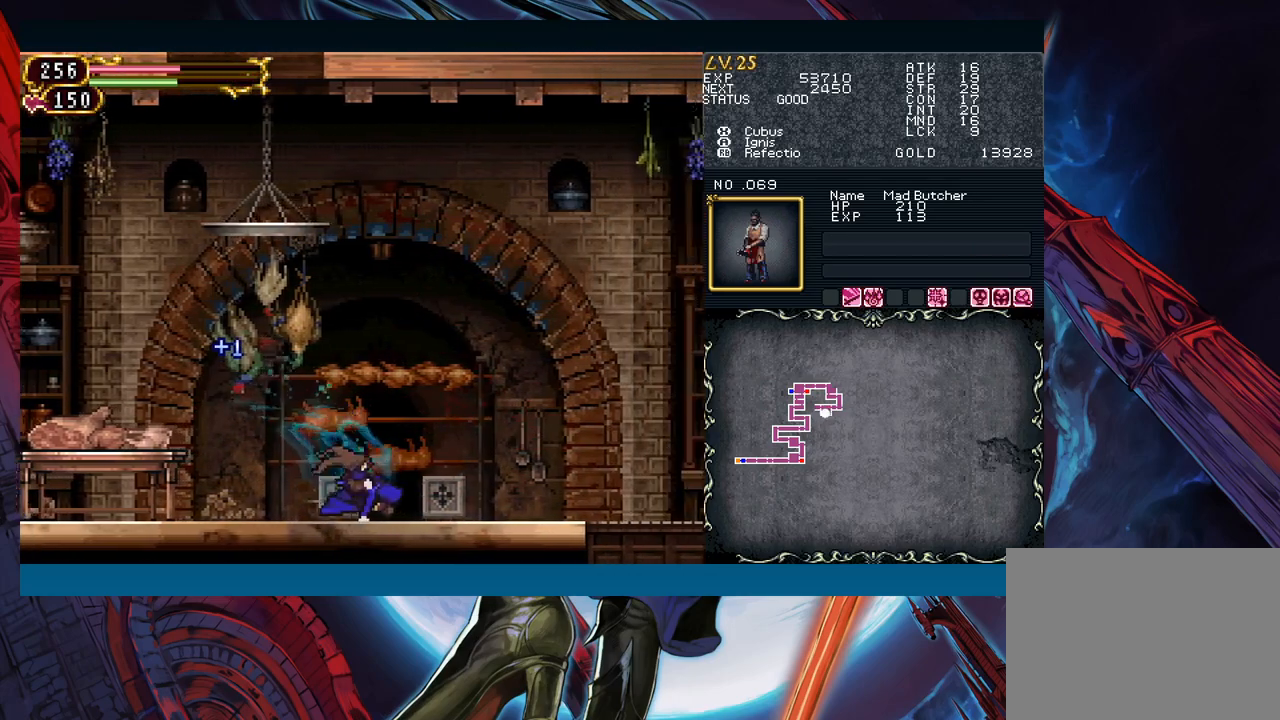
{"buttons": [], "left_stick": "right", "events": [[17, "left_stick", "right"]]}
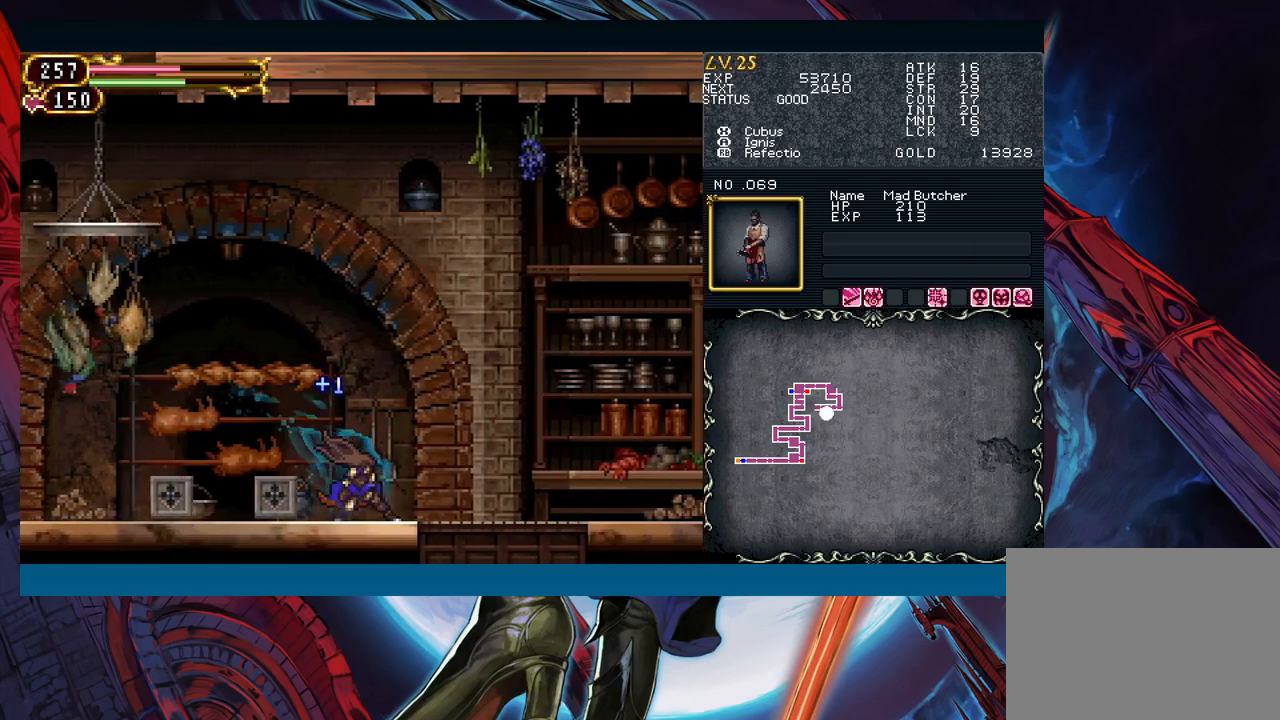
{"buttons": [], "left_stick": "down-right", "events": [[250, "left_stick", "left"], [317, "B", "down"], [350, "B", "up"], [350, "left_stick", "down-right"]]}
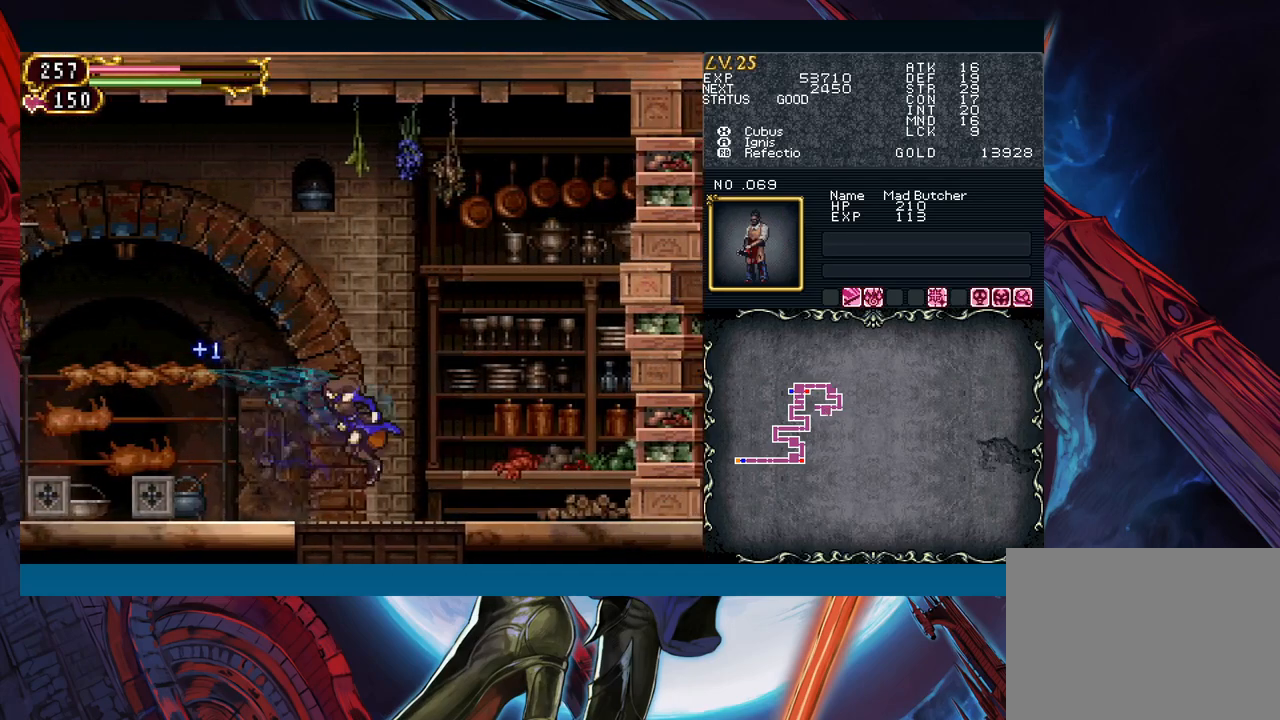
{"buttons": [], "left_stick": "left", "events": [[200, "left_stick", "center"], [267, "left_stick", "down"], [450, "left_stick", "left"]]}
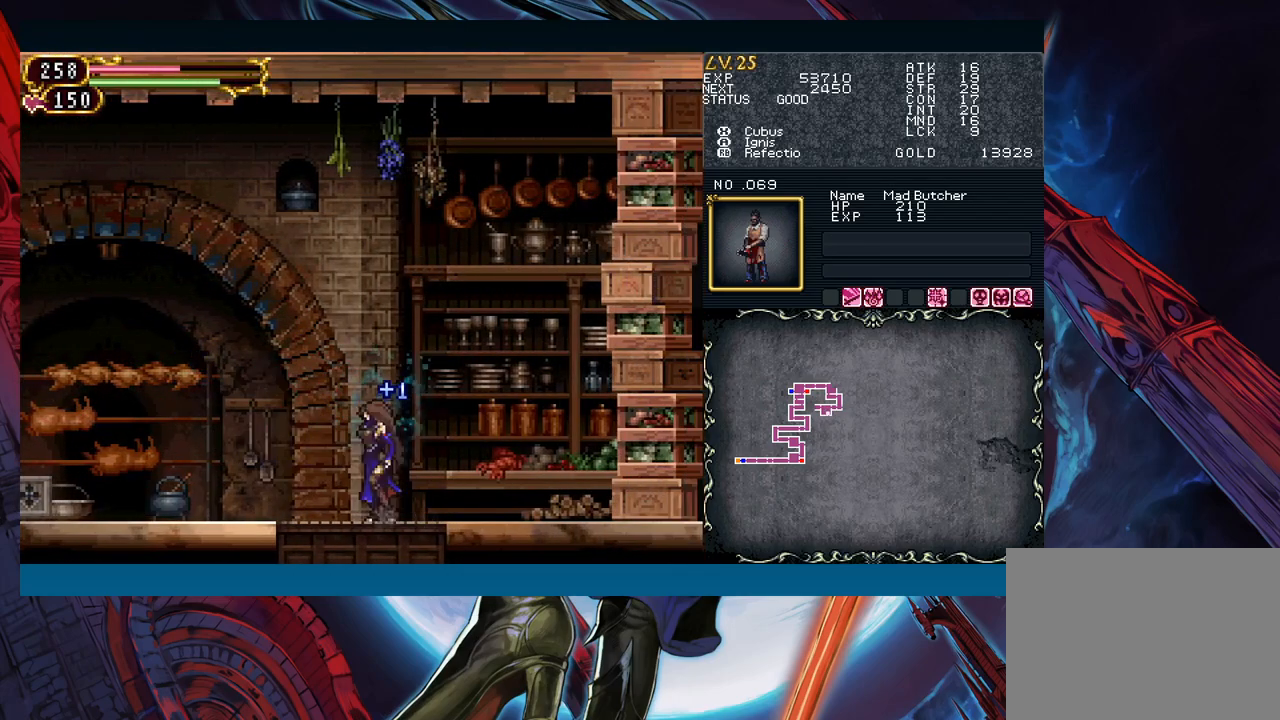
{"buttons": ["Y"], "left_stick": "right"}
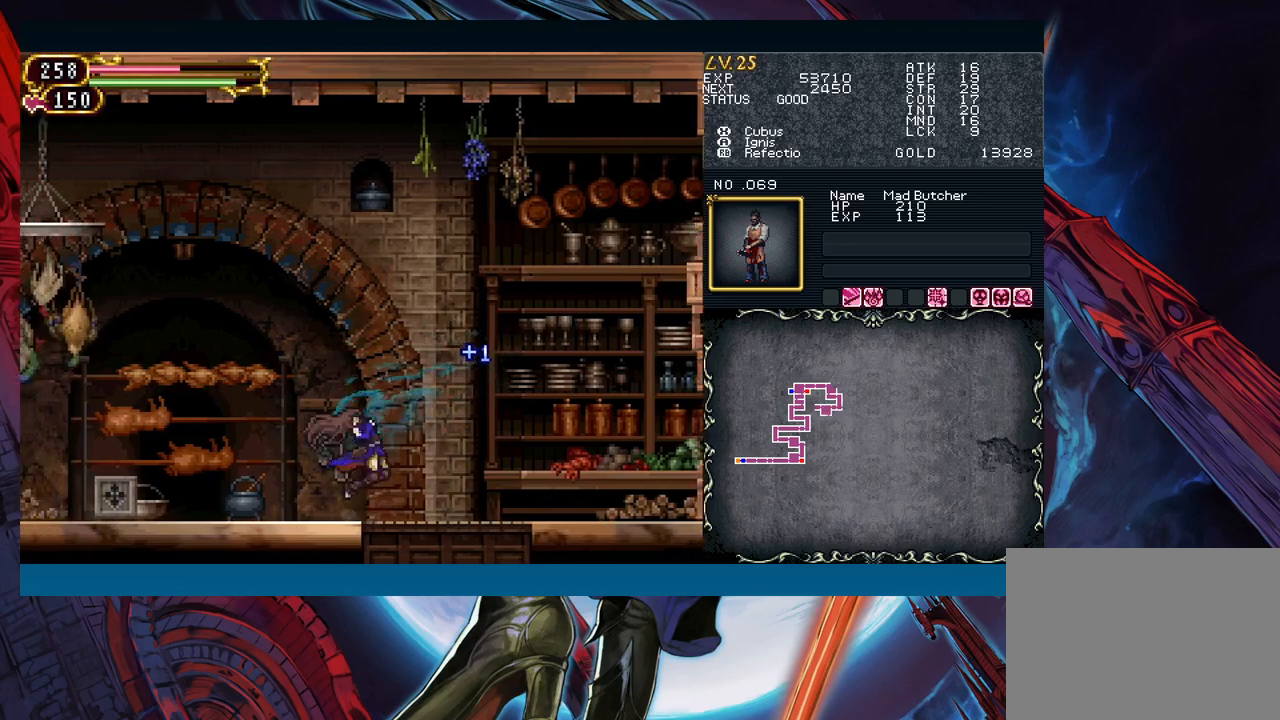
{"buttons": ["B"], "left_stick": "center"}
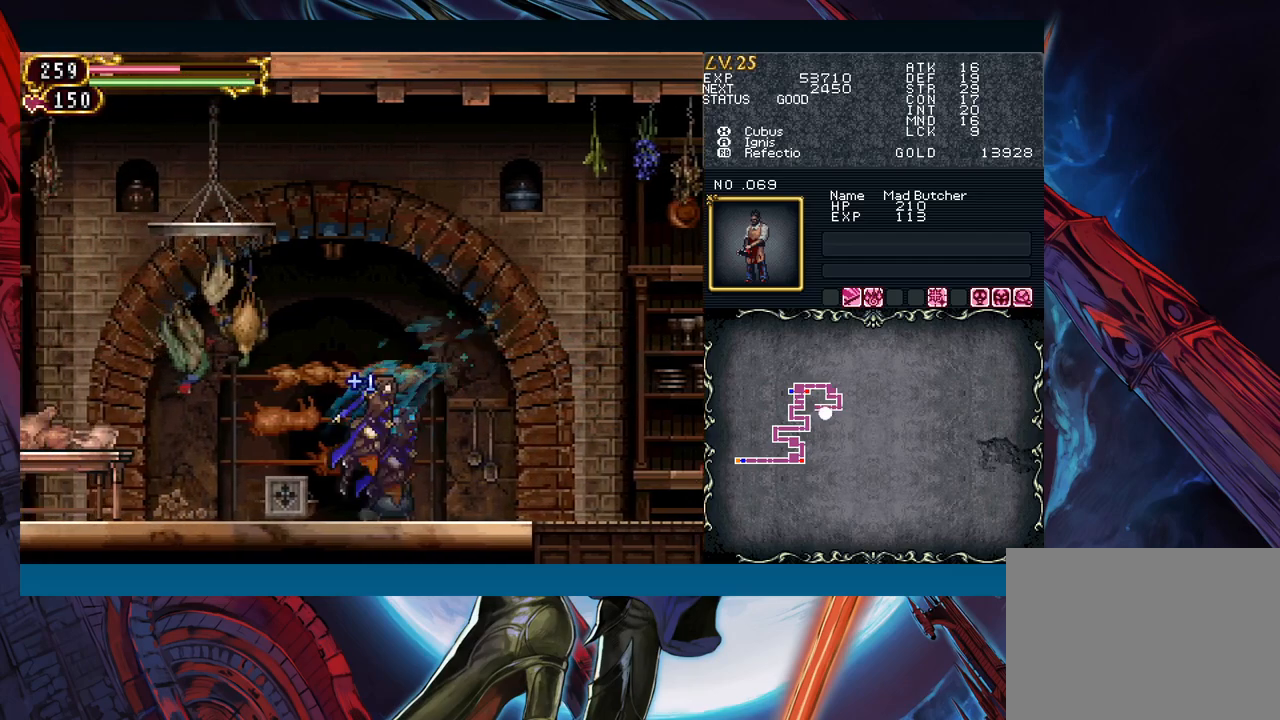
{"buttons": ["B"], "left_stick": "center", "events": [[17, "left_stick", "left"], [333, "B", "up"], [383, "B", "down"], [483, "left_stick", "center"]]}
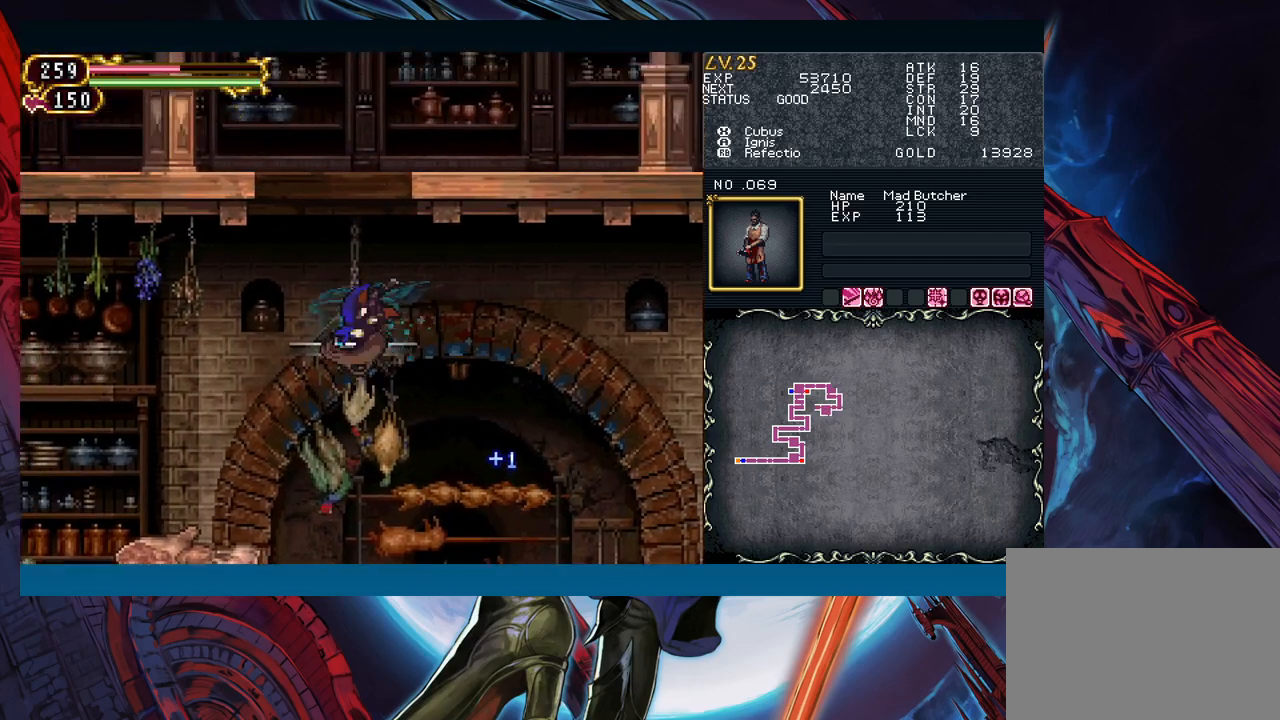
{"buttons": ["B", "Y"], "left_stick": "center"}
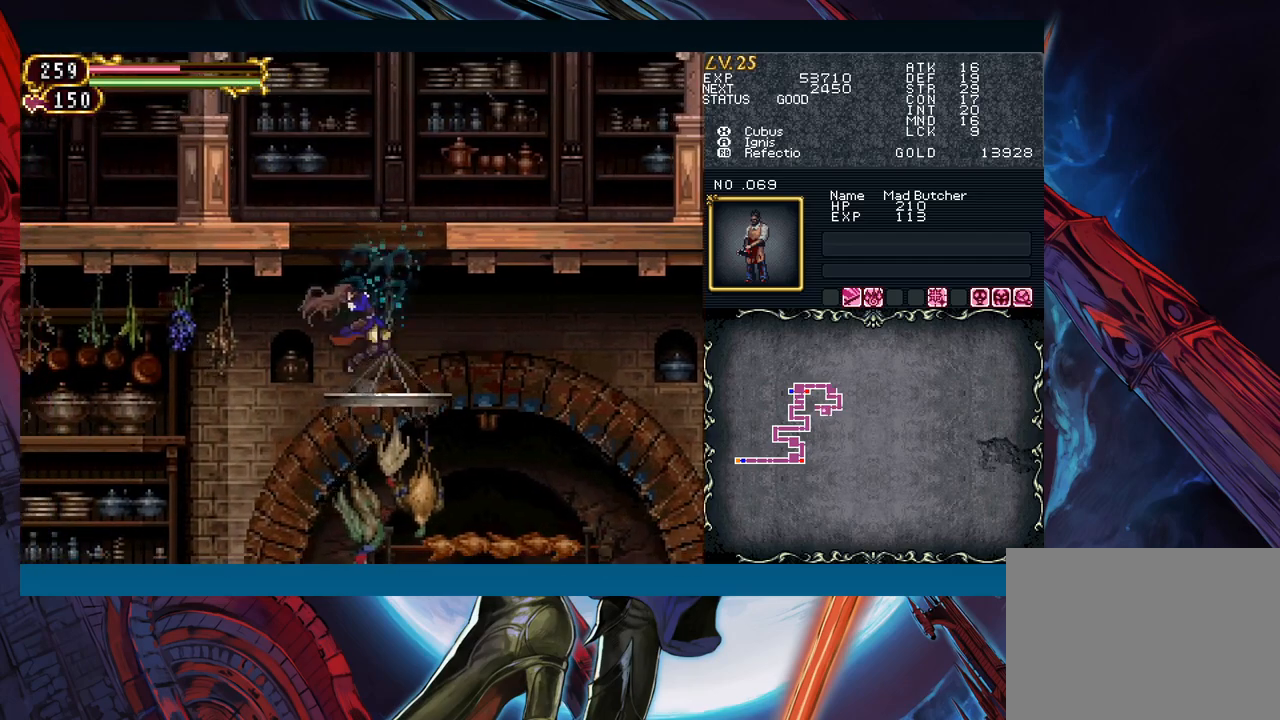
{"buttons": [], "left_stick": "left"}
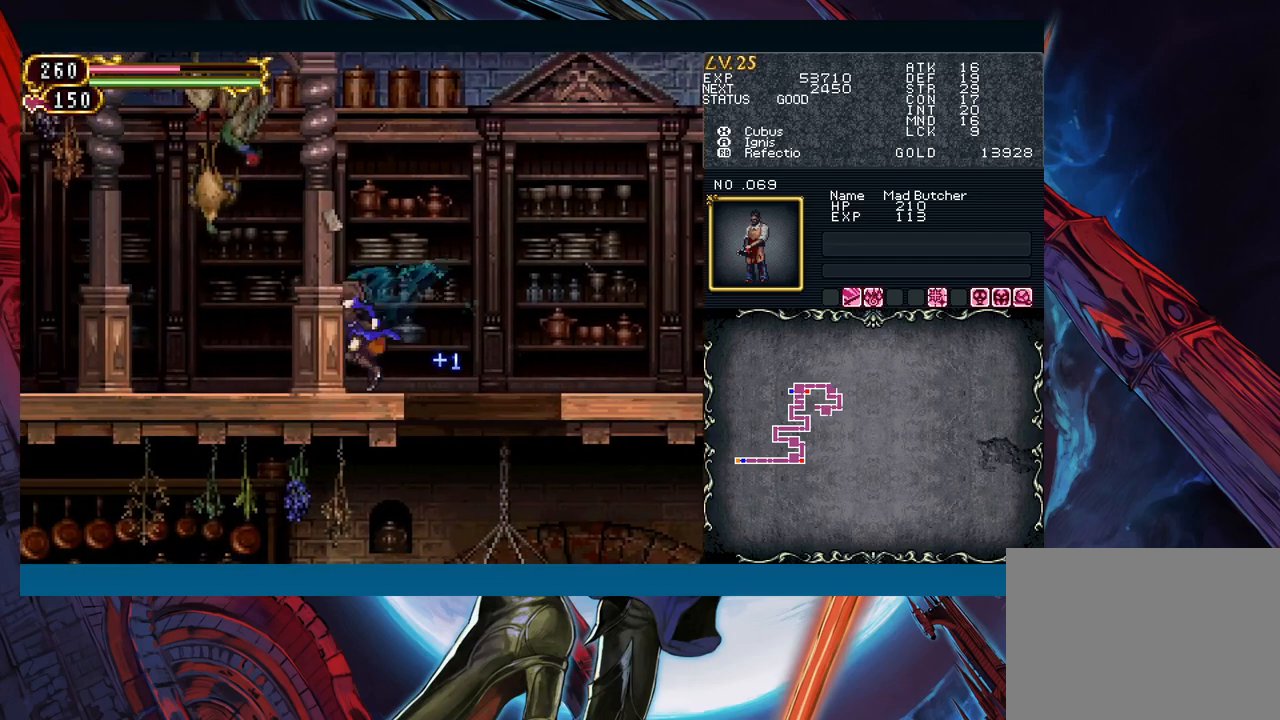
{"buttons": ["B"], "left_stick": "center", "events": [[50, "left_stick", "right"], [133, "B", "down"], [150, "left_stick", "left"], [183, "B", "up"], [433, "left_stick", "right"], [483, "B", "down"], [500, "left_stick", "center"]]}
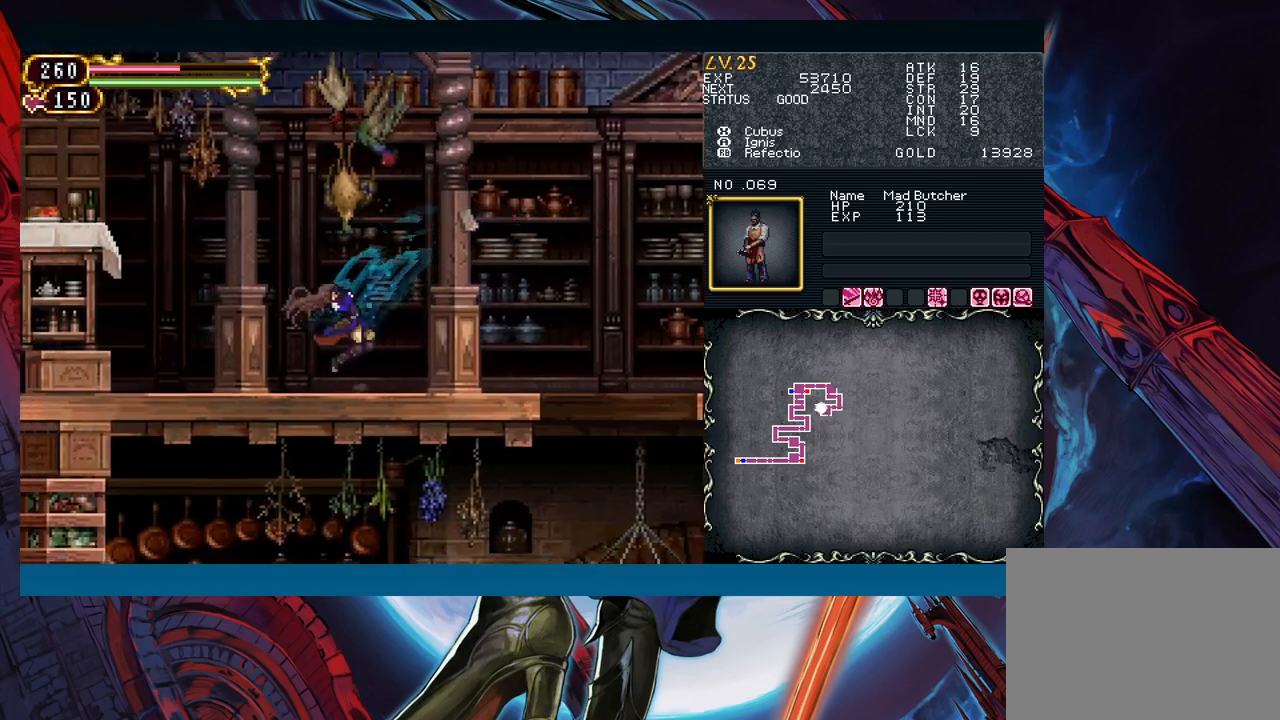
{"buttons": ["B"], "left_stick": "left", "events": [[17, "B", "up"], [17, "left_stick", "left"], [283, "left_stick", "right"], [350, "B", "down"], [383, "left_stick", "left"]]}
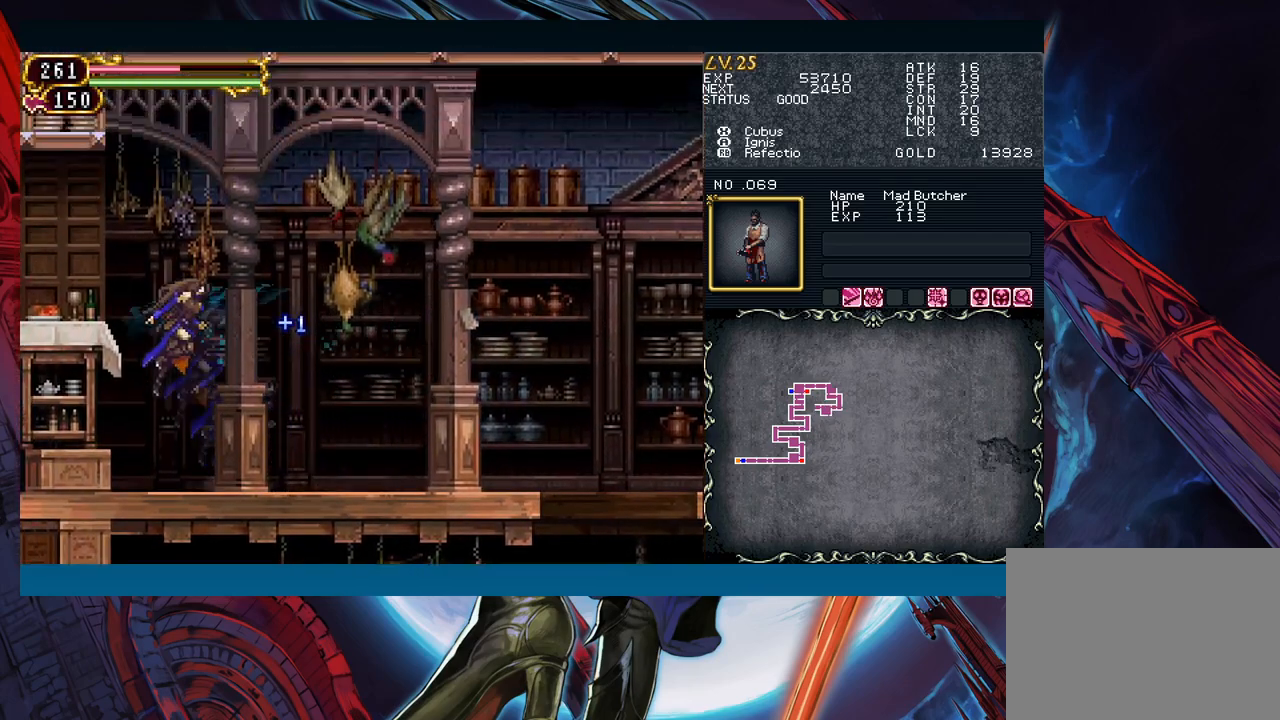
{"buttons": [], "left_stick": "left", "events": [[183, "B", "up"], [350, "left_stick", "right"], [417, "B", "down"], [433, "left_stick", "left"], [450, "B", "up"]]}
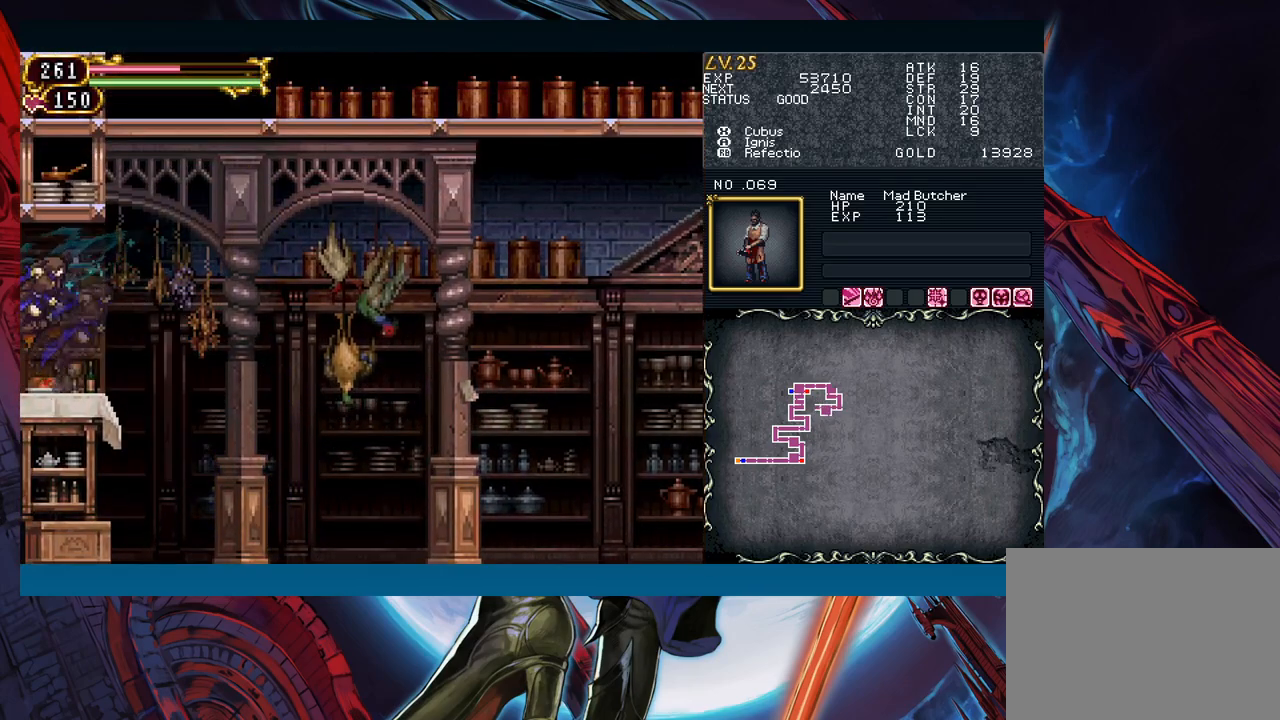
{"buttons": [], "left_stick": "left", "events": []}
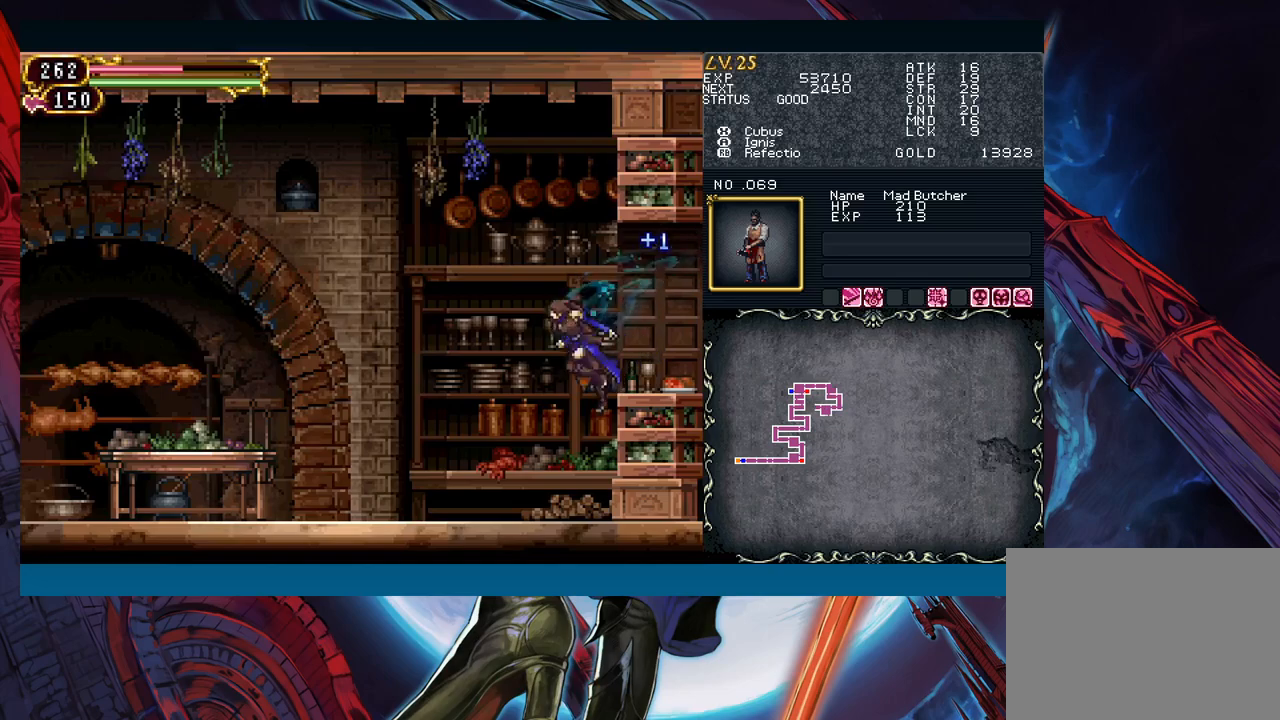
{"buttons": [], "left_stick": "left", "events": [[217, "left_stick", "right"], [283, "B", "down"], [317, "B", "up"], [317, "left_stick", "left"]]}
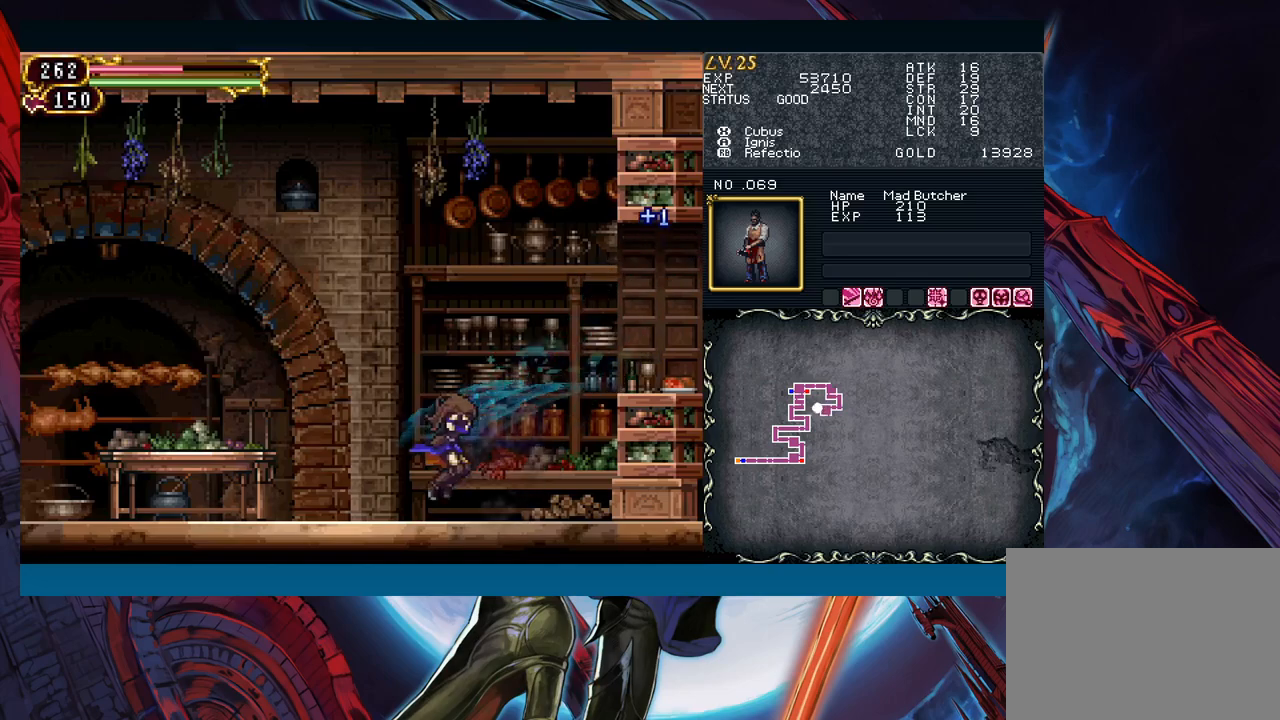
{"buttons": [], "left_stick": "left", "events": [[50, "left_stick", "right"], [100, "B", "down"], [117, "left_stick", "left"], [133, "B", "up"], [350, "left_stick", "right"], [400, "B", "down"], [433, "left_stick", "left"], [450, "B", "up"]]}
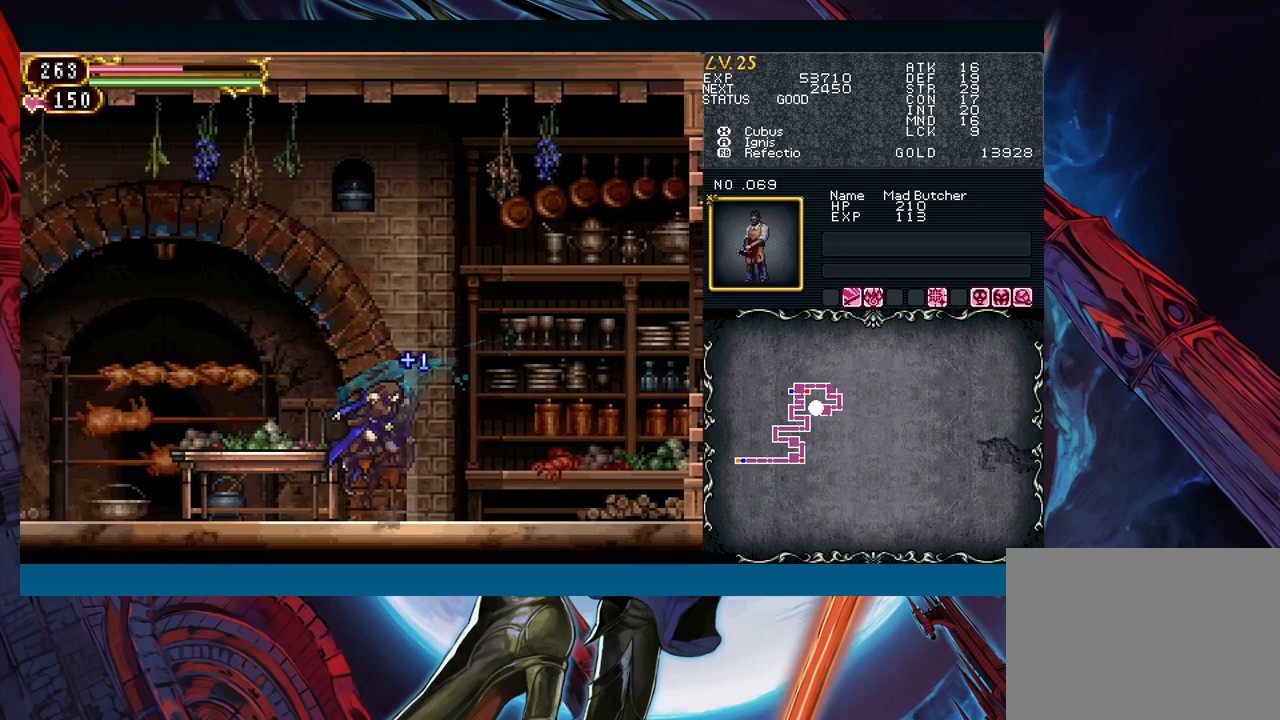
{"buttons": ["B"], "left_stick": "right", "events": [[150, "left_stick", "right"], [200, "B", "down"], [217, "left_stick", "left"], [233, "B", "up"], [433, "left_stick", "right"], [500, "B", "down"]]}